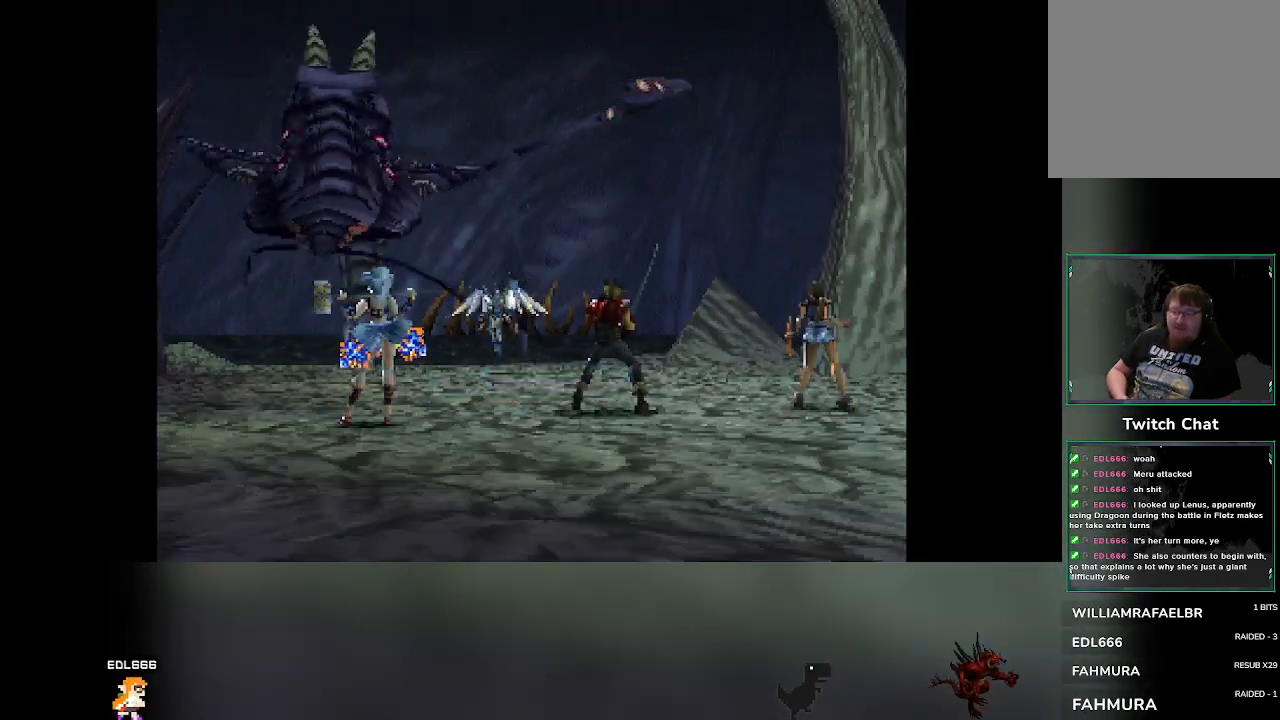
Gameplay with a controller (PlayStation layout); each line is a JSON object with the inputs held at the frame after it. "events" lists button and stick changes between this image and that frame as [ms after this image, input, new state], when the widget could be followed in between. Not read: L3 R3 right_stick.
{"buttons": [], "left_stick": "center", "events": []}
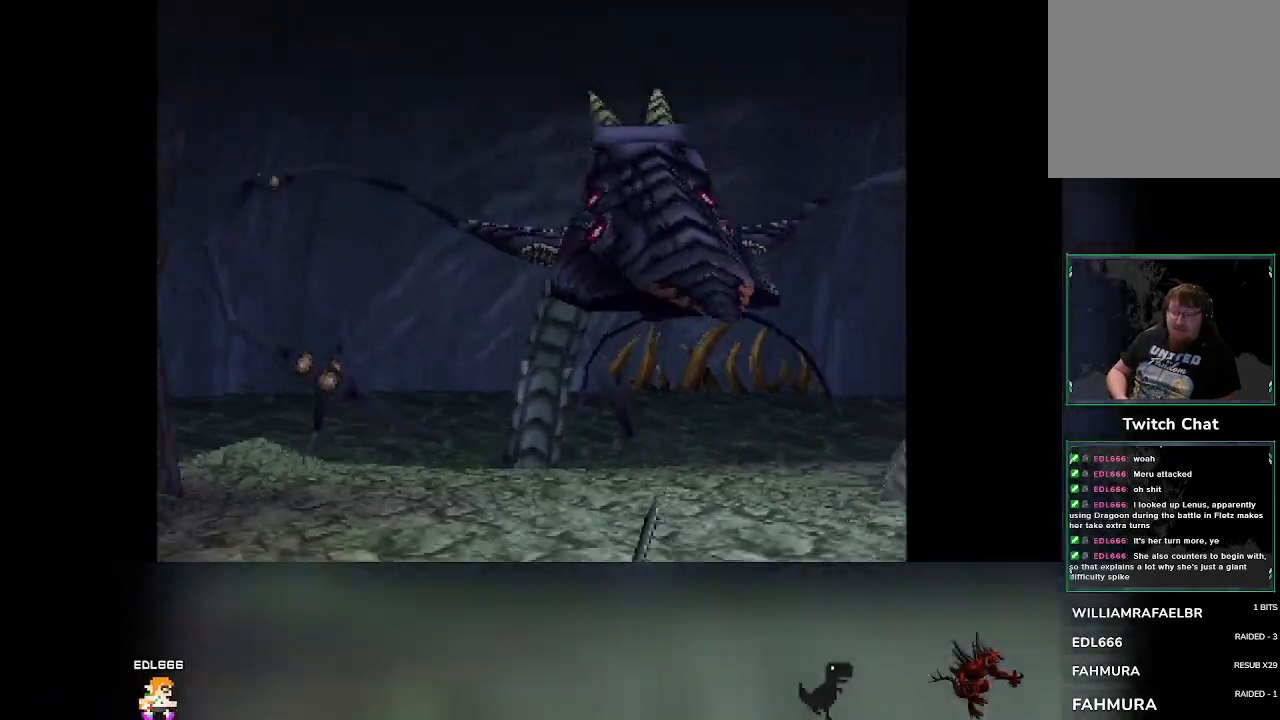
{"buttons": [], "left_stick": "center", "events": []}
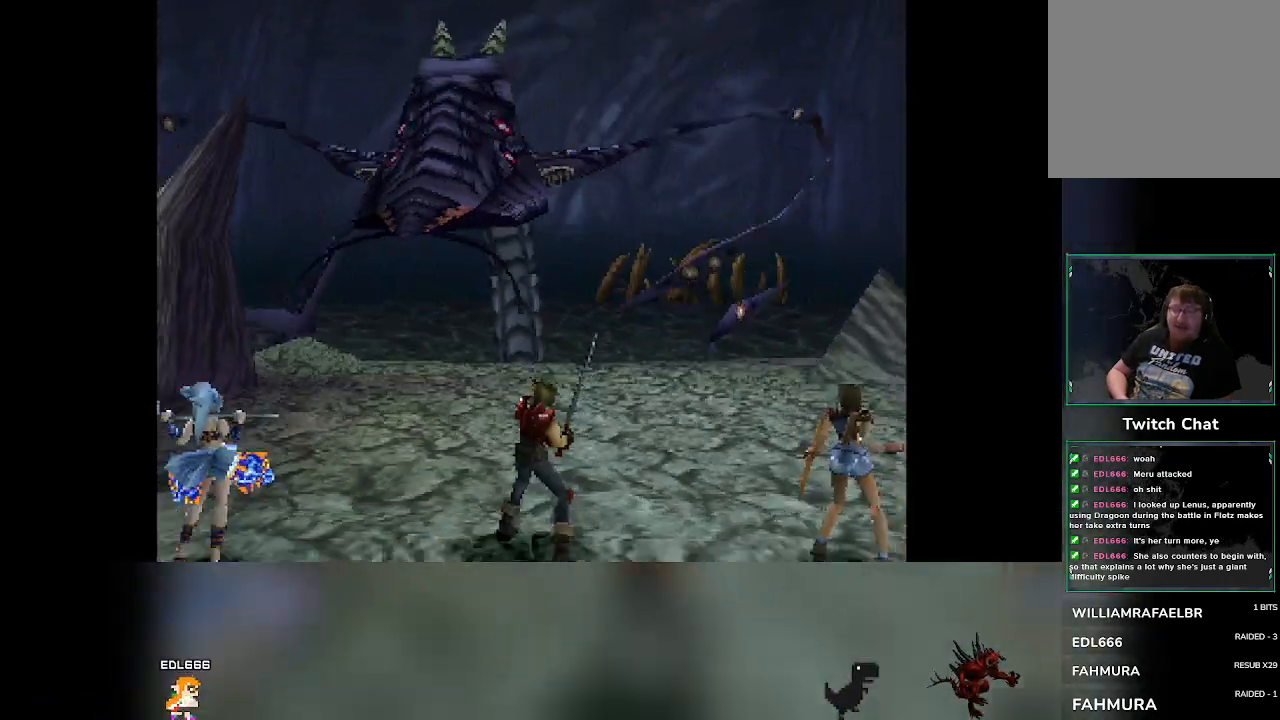
{"buttons": [], "left_stick": "center", "events": []}
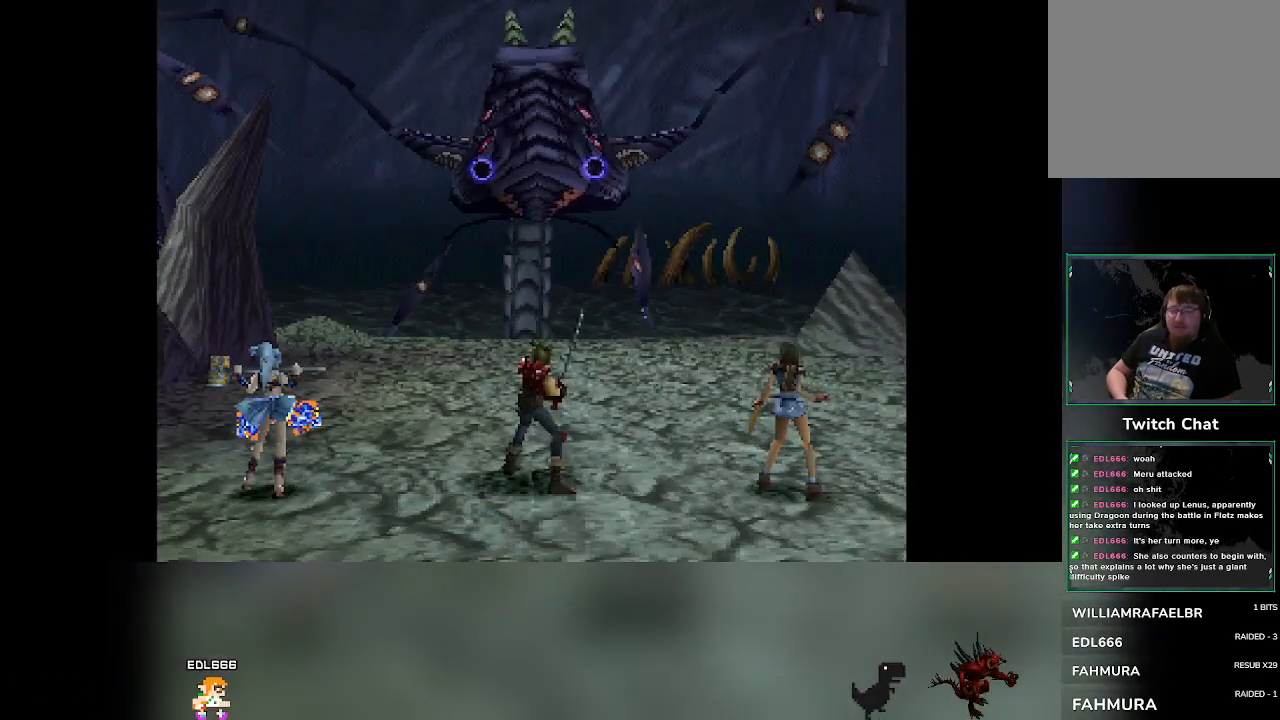
{"buttons": [], "left_stick": "center", "events": []}
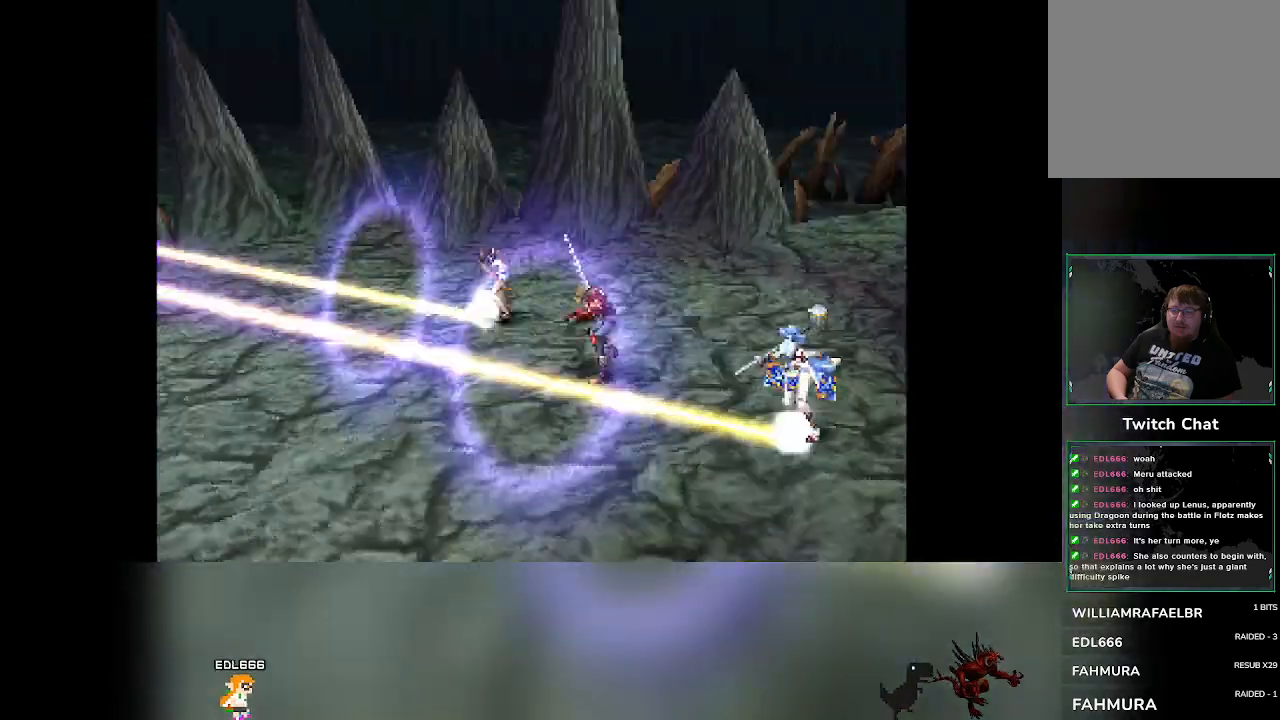
{"buttons": [], "left_stick": "center", "events": []}
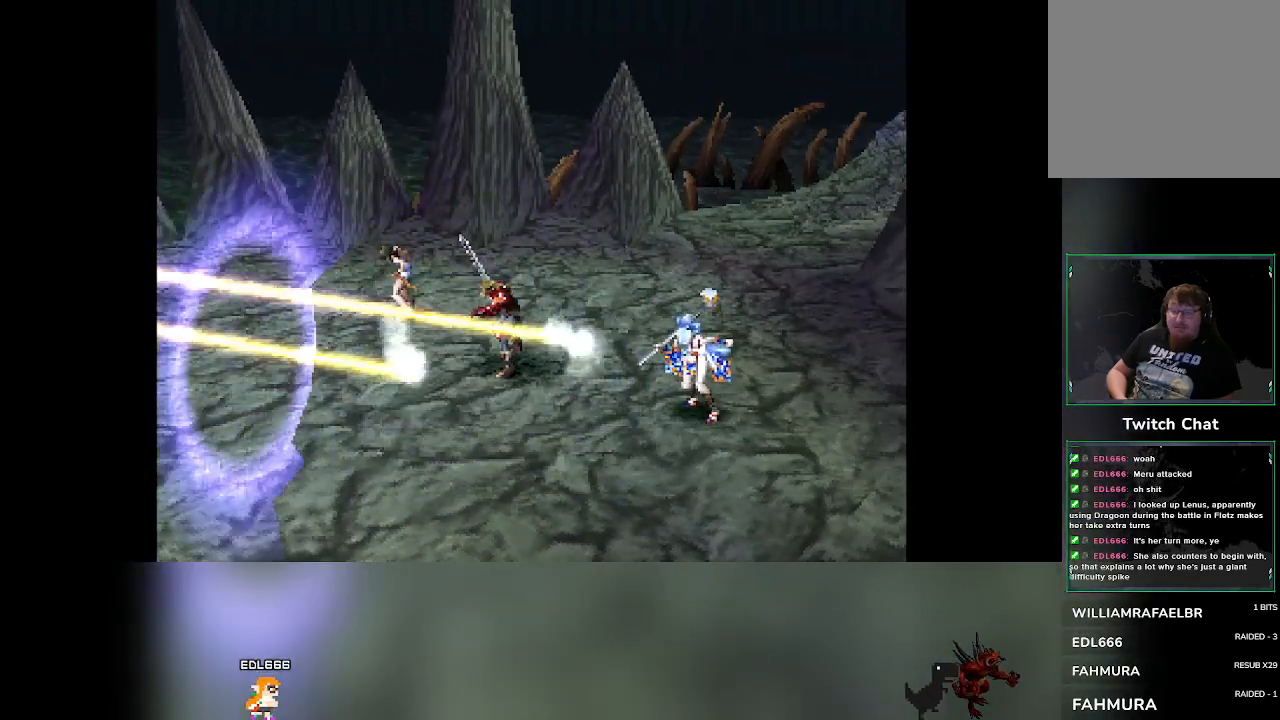
{"buttons": [], "left_stick": "center", "events": []}
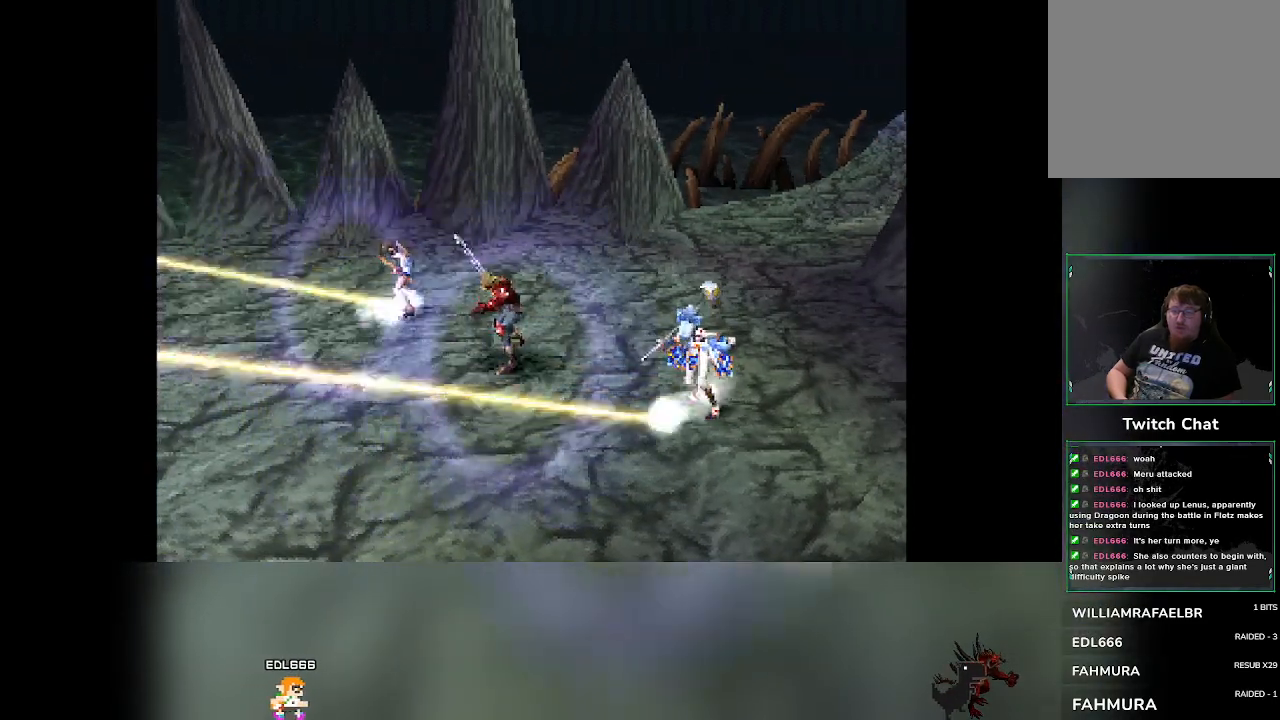
{"buttons": [], "left_stick": "center", "events": []}
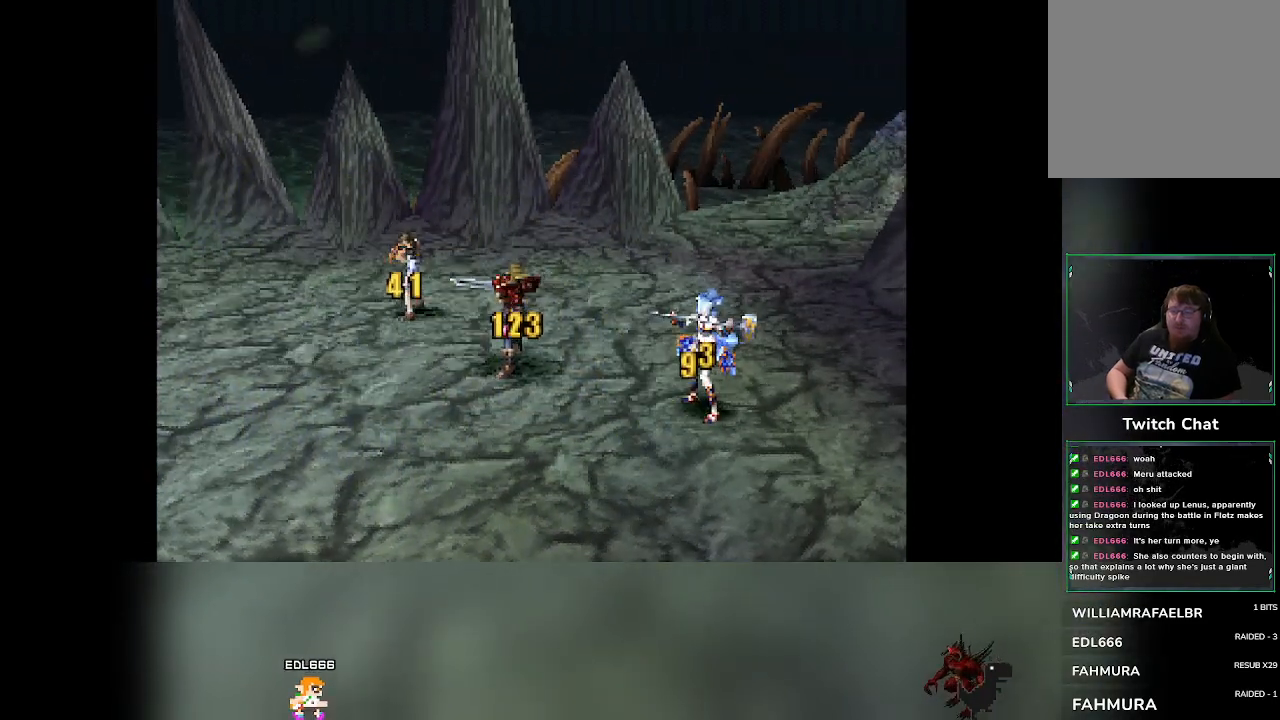
{"buttons": [], "left_stick": "center", "events": []}
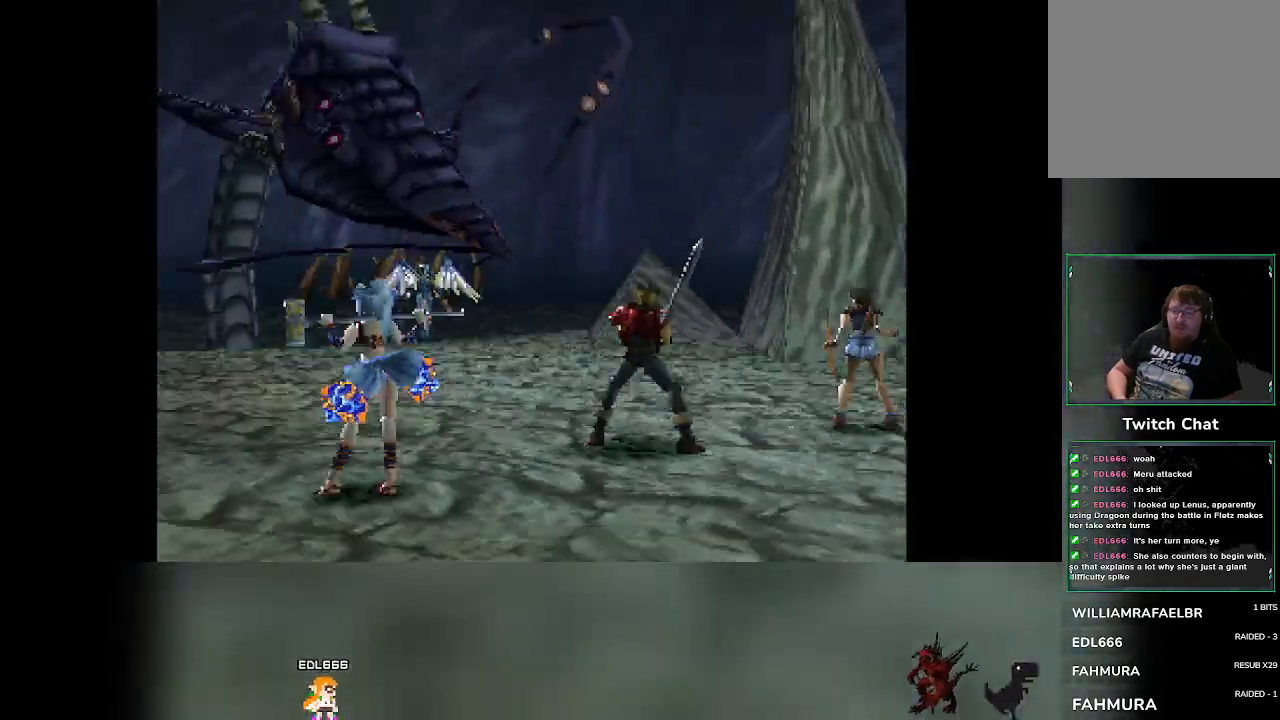
{"buttons": [], "left_stick": "center", "events": []}
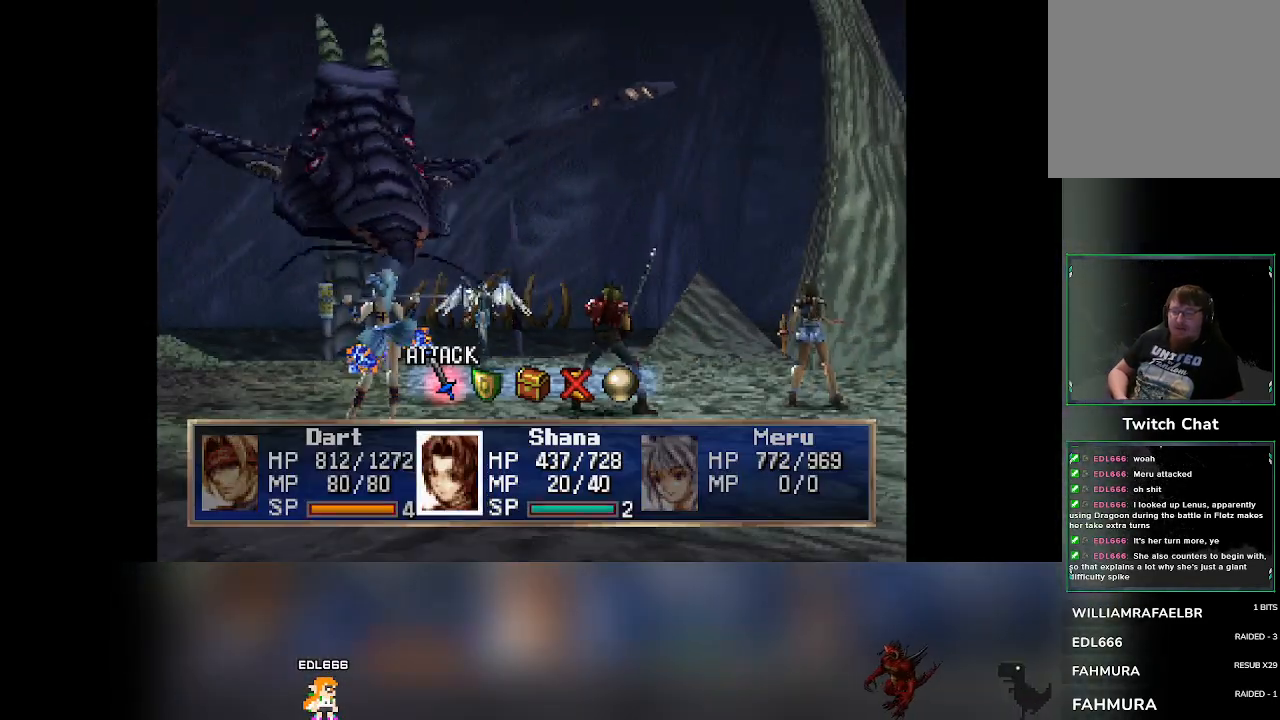
{"buttons": [], "left_stick": "center", "events": [[417, "DPAD_RIGHT", "down"], [467, "DPAD_RIGHT", "up"]]}
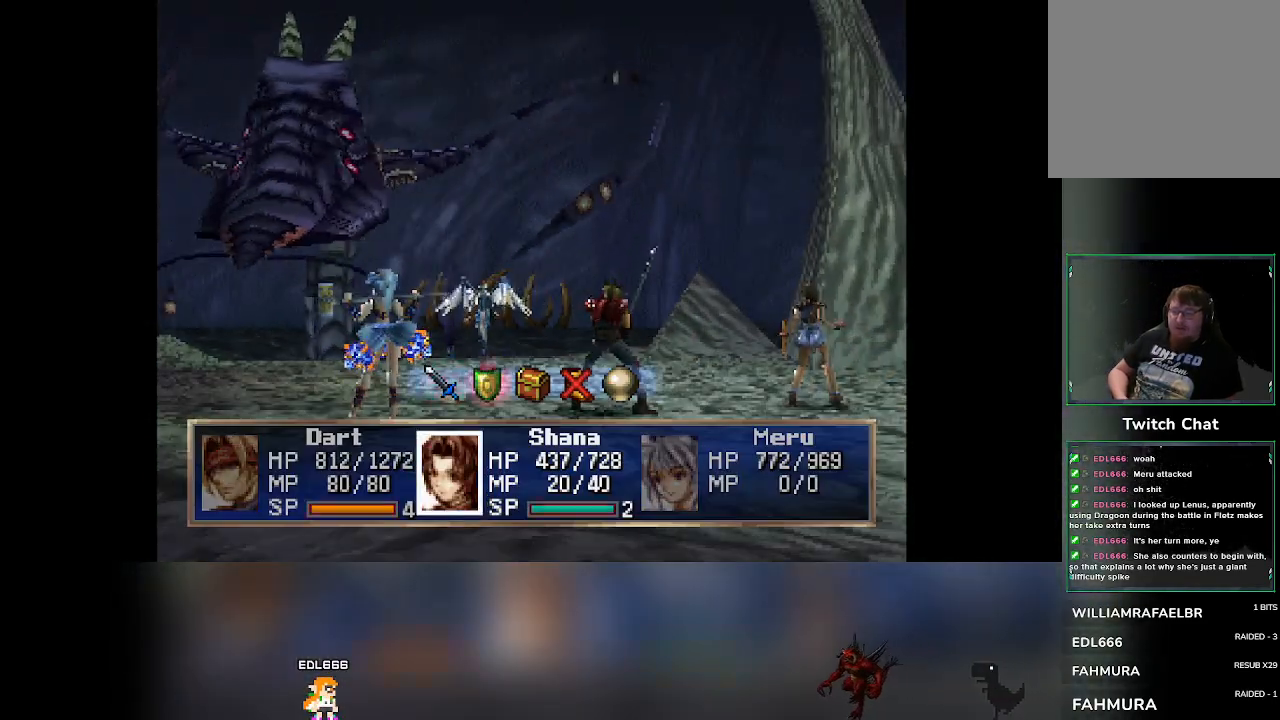
{"buttons": ["CROSS"], "left_stick": "center", "events": [[100, "CROSS", "down"]]}
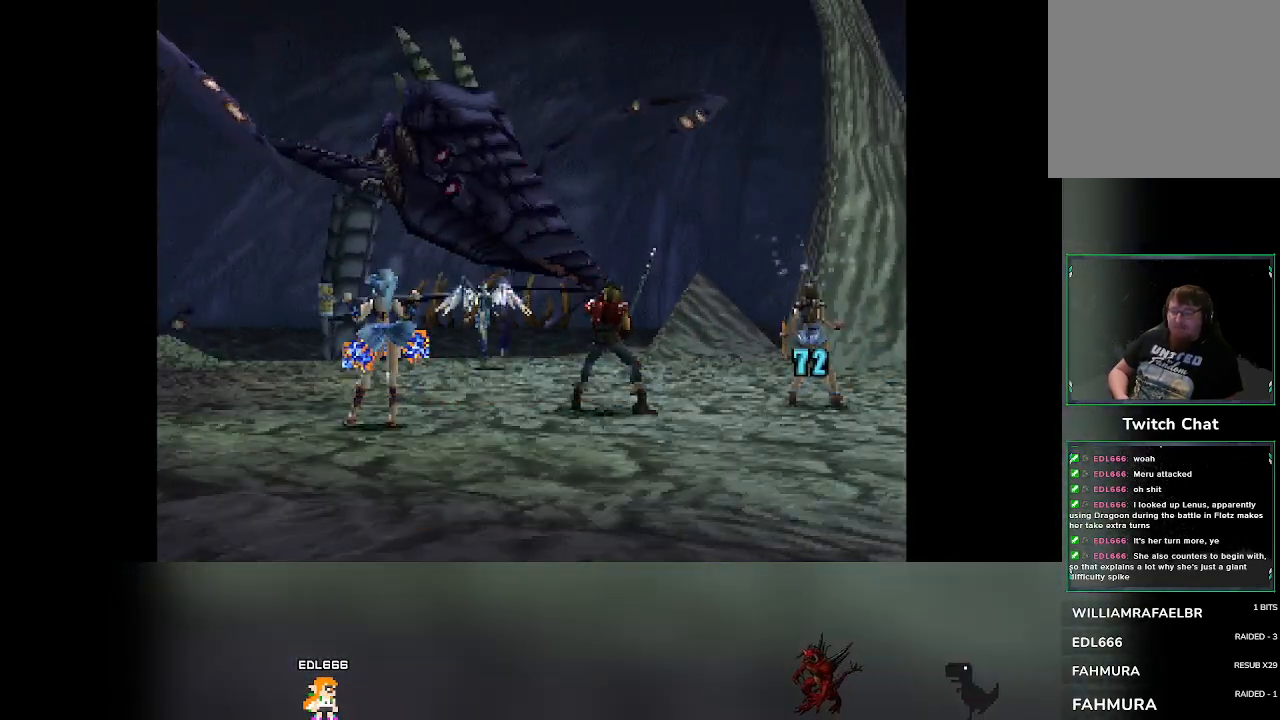
{"buttons": [], "left_stick": "center", "events": [[17, "CROSS", "up"]]}
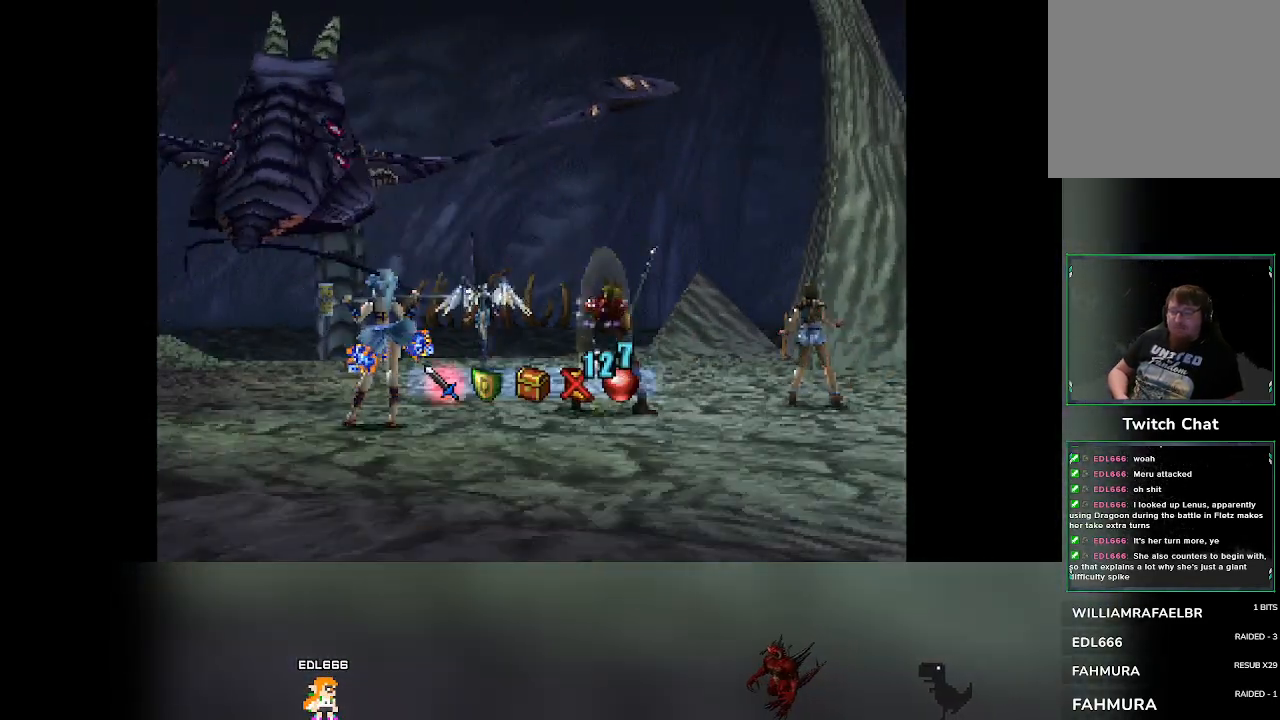
{"buttons": [], "left_stick": "center", "events": []}
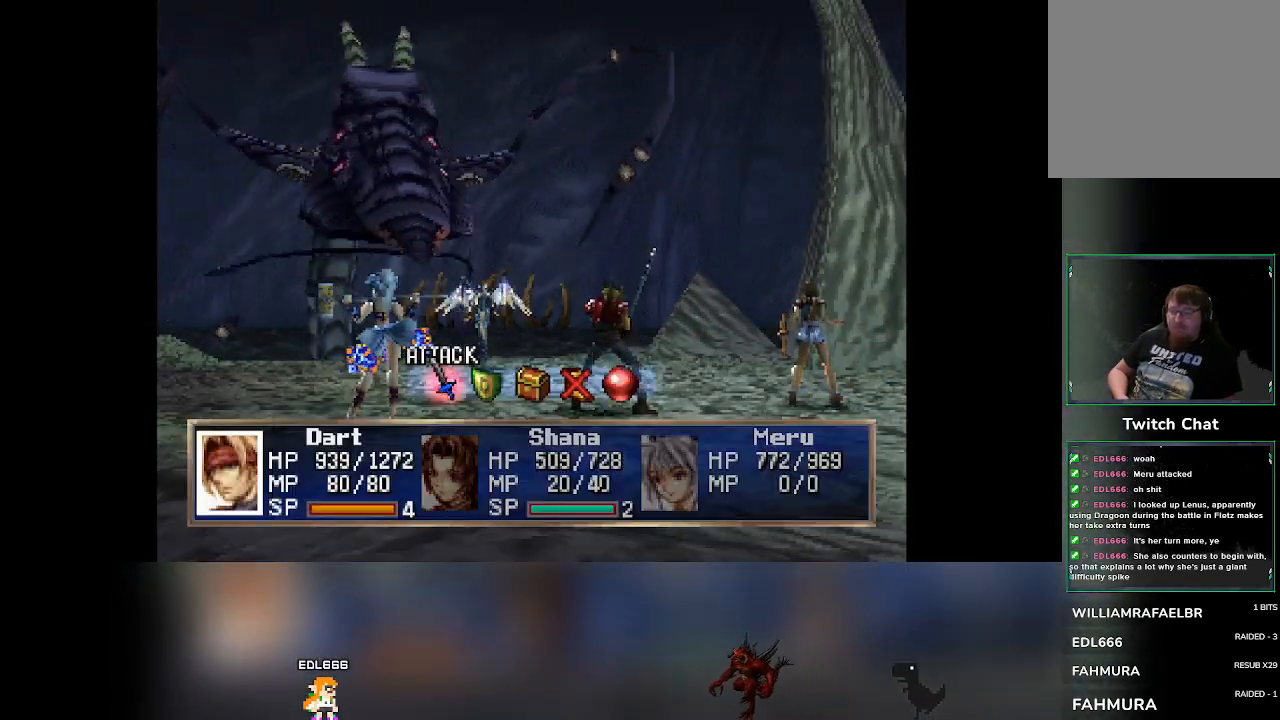
{"buttons": [], "left_stick": "center", "events": [[133, "DPAD_RIGHT", "down"], [200, "DPAD_RIGHT", "up"], [250, "CROSS", "down"], [433, "CROSS", "up"]]}
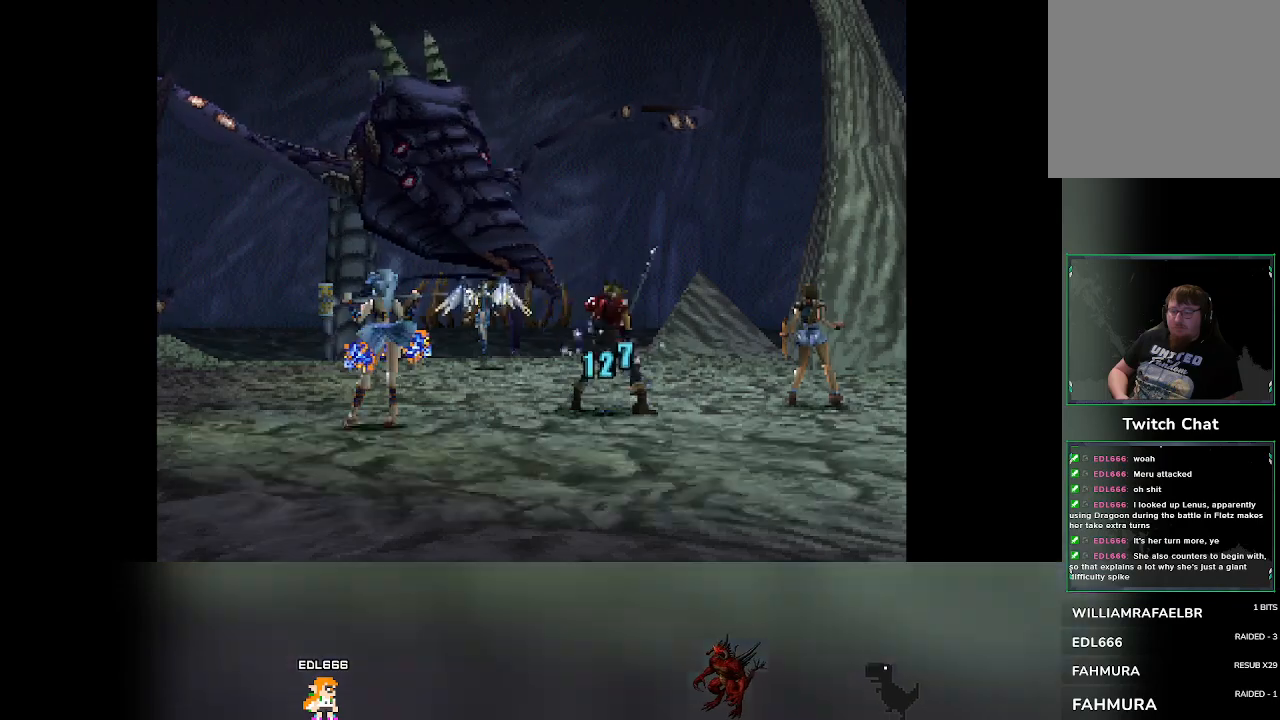
{"buttons": [], "left_stick": "center", "events": []}
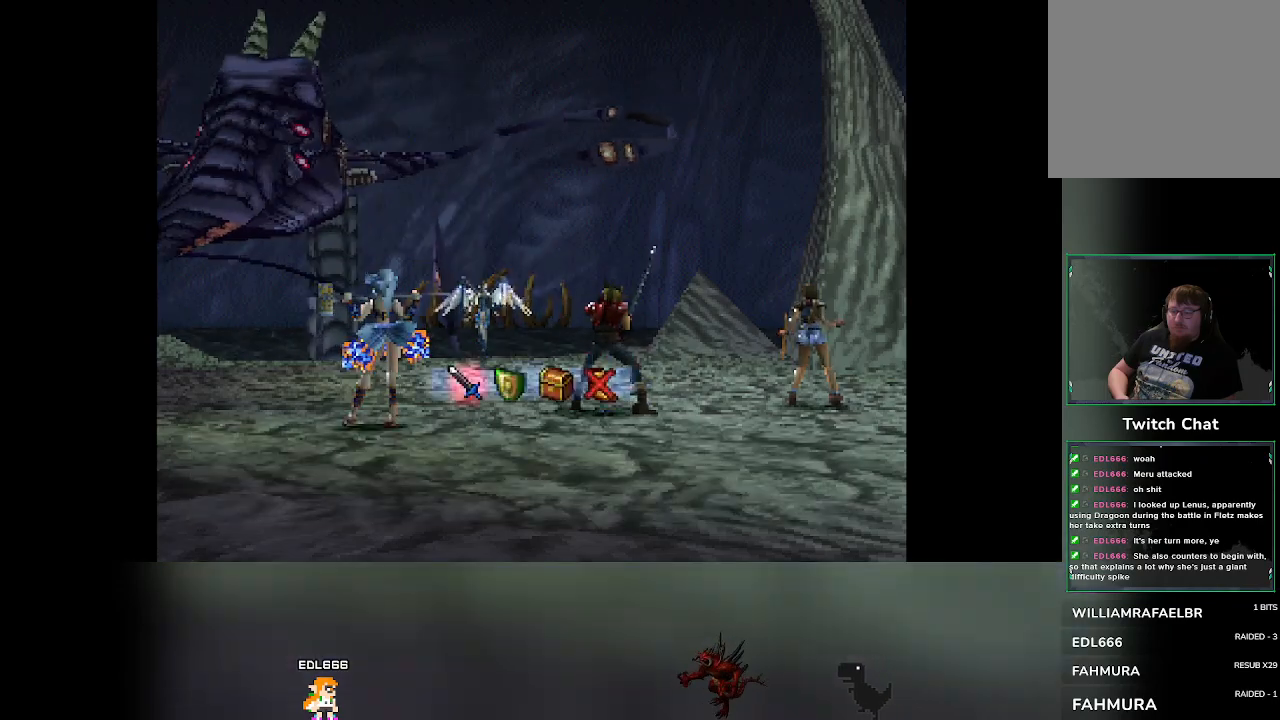
{"buttons": [], "left_stick": "center", "events": []}
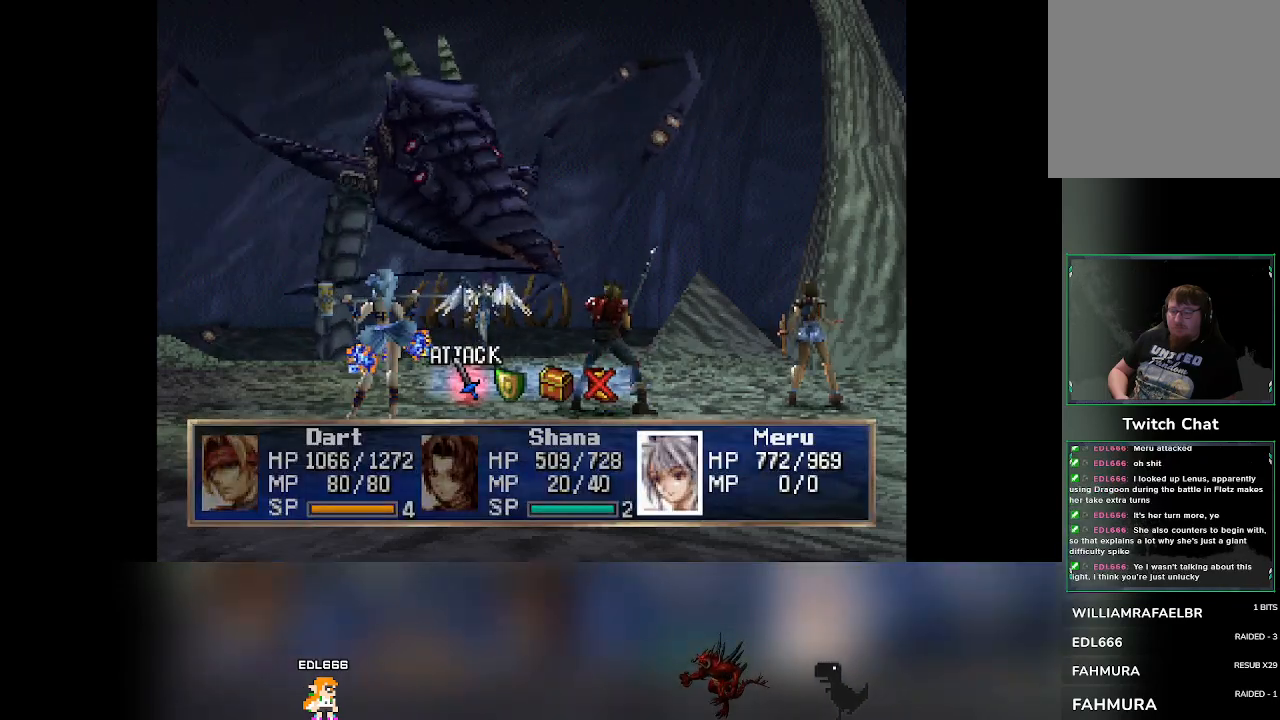
{"buttons": ["CROSS"], "left_stick": "center", "events": [[83, "DPAD_RIGHT", "down"], [150, "DPAD_RIGHT", "up"], [467, "CROSS", "down"]]}
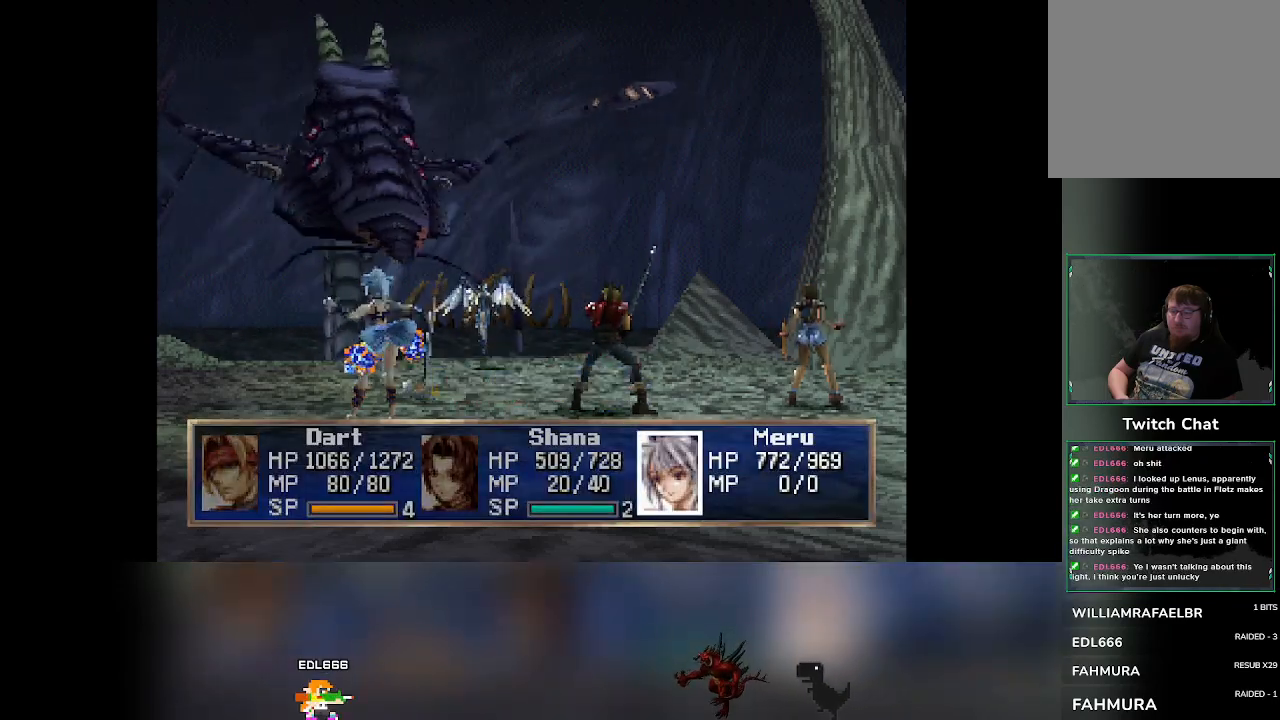
{"buttons": [], "left_stick": "center", "events": [[300, "CROSS", "up"]]}